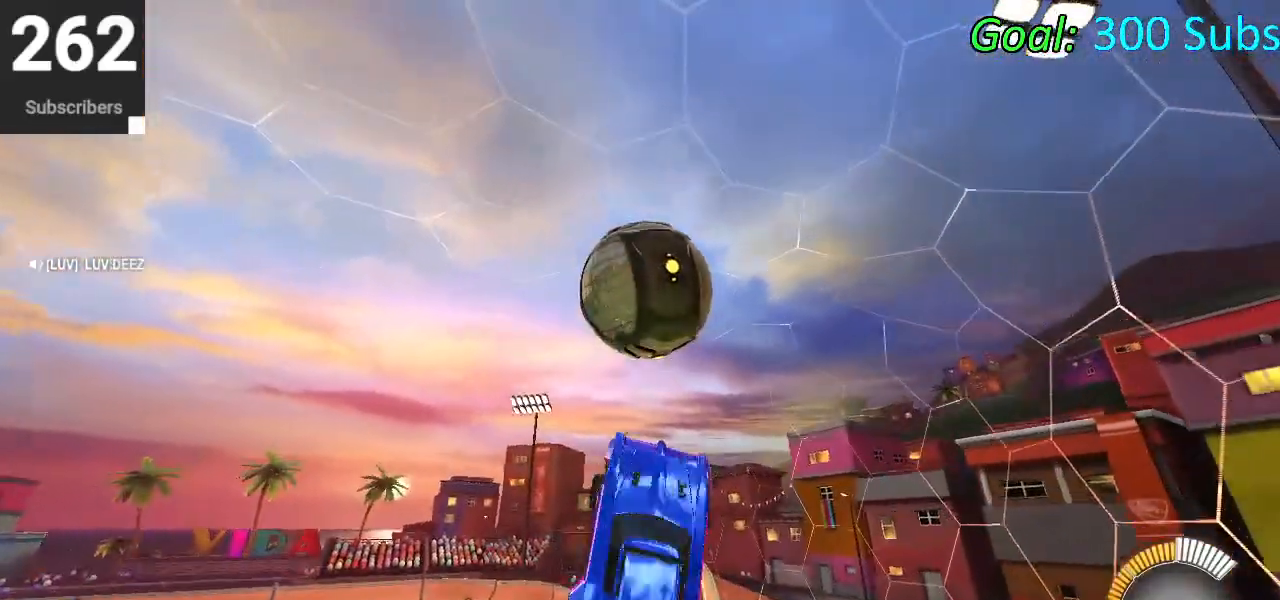
Gameplay with a controller (PlayStation layout); each line is a JSON object with the inputs held at the frame after it. "events" lists button and stick changes between this image and that frame as [ms after this image, input, new state], when the widget could be followed in between.
{"buttons": ["CIRCLE", "L1"], "left_stick": "down-left", "right_stick": "center", "events": [[17, "CIRCLE", "up"], [33, "left_stick", "center"], [67, "CIRCLE", "down"], [83, "left_stick", "up"], [200, "CIRCLE", "up"], [250, "CIRCLE", "down"], [250, "left_stick", "down-left"], [367, "CIRCLE", "up"], [433, "CIRCLE", "down"]]}
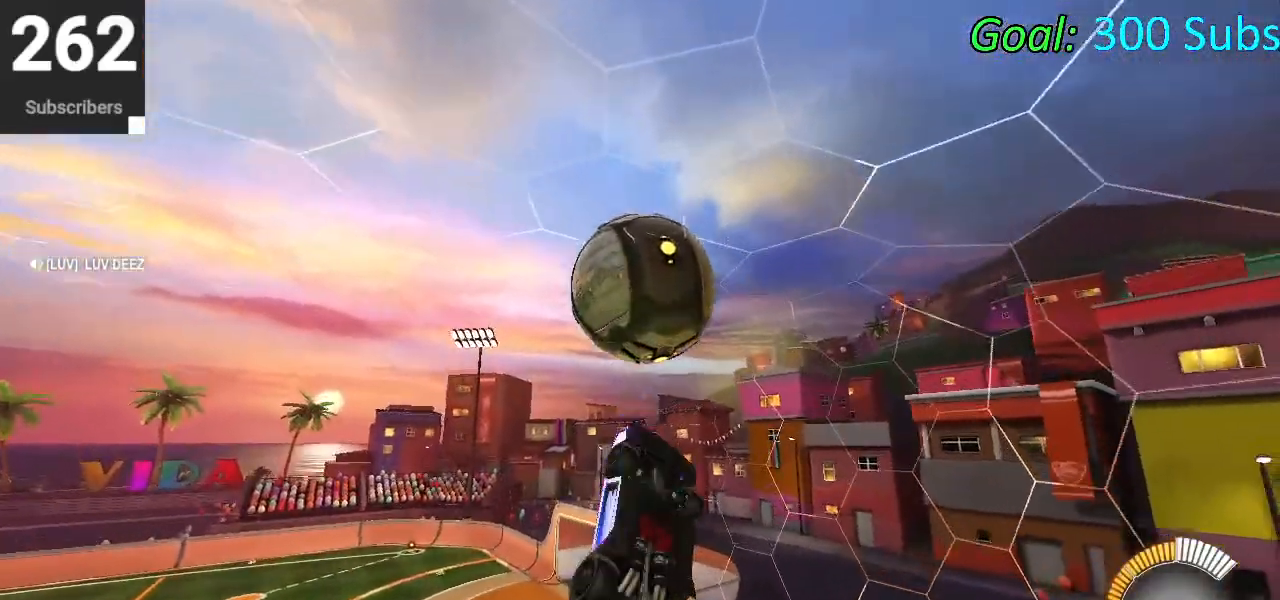
{"buttons": ["L1"], "left_stick": "up", "right_stick": "center", "events": [[17, "L1", "up"], [267, "left_stick", "down-right"], [317, "CIRCLE", "up"], [383, "left_stick", "center"], [483, "left_stick", "up"], [500, "L1", "down"]]}
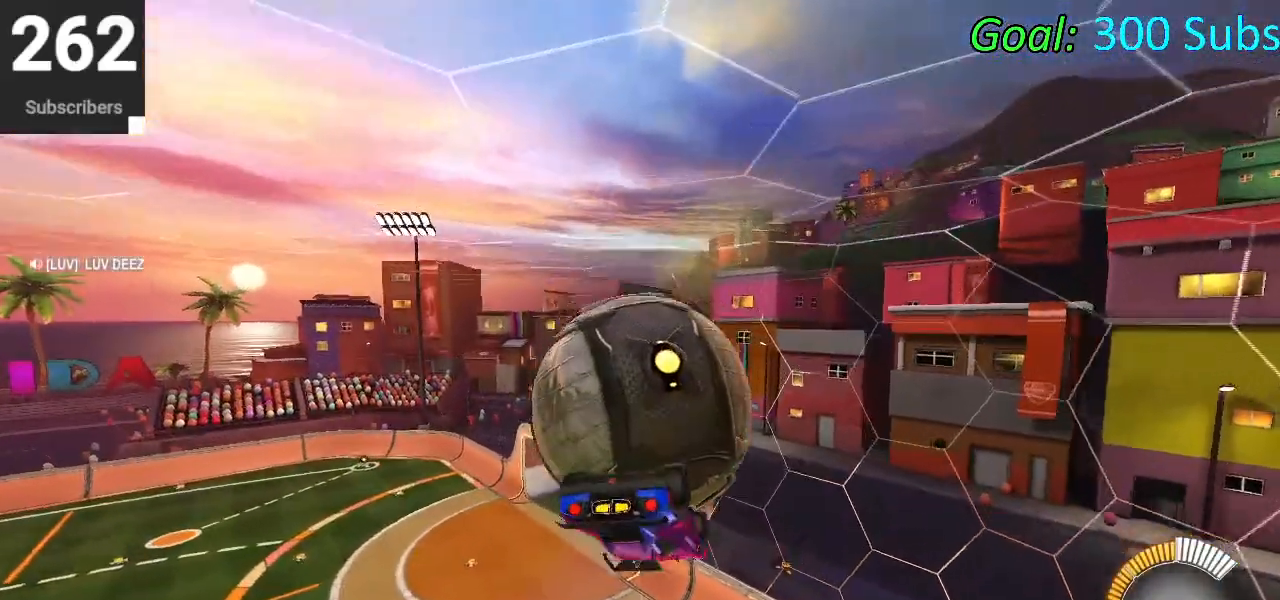
{"buttons": ["L1"], "left_stick": "down", "right_stick": "center", "events": [[250, "left_stick", "center"], [300, "left_stick", "down"]]}
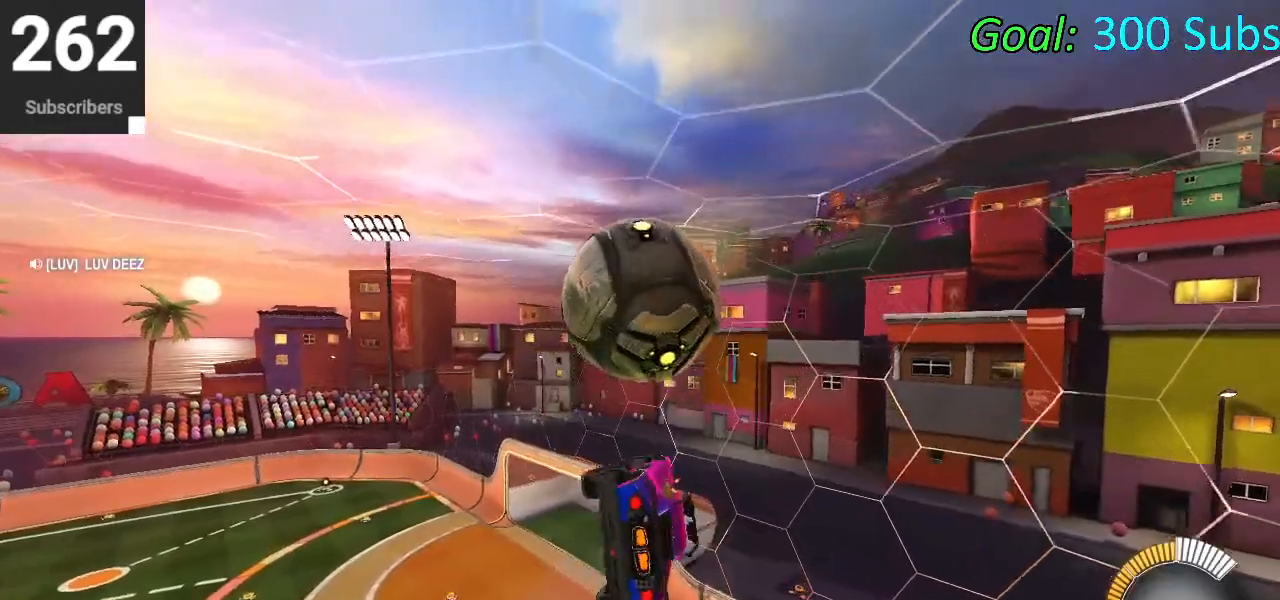
{"buttons": ["CIRCLE", "L1"], "left_stick": "down", "right_stick": "center", "events": [[83, "L1", "up"], [83, "left_stick", "up-right"], [117, "CIRCLE", "down"], [150, "L1", "down"], [183, "CROSS", "down"], [300, "left_stick", "down"], [433, "CROSS", "up"]]}
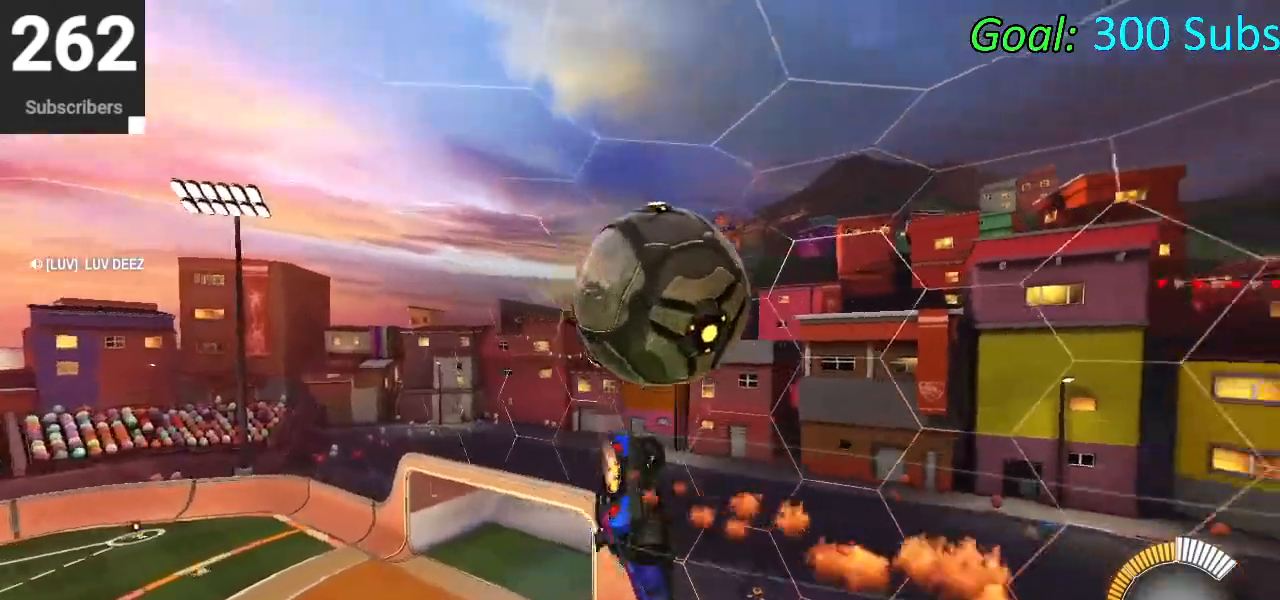
{"buttons": ["L1"], "left_stick": "down", "right_stick": "center", "events": [[17, "left_stick", "center"], [150, "L1", "up"], [217, "CIRCLE", "up"], [283, "left_stick", "down-left"], [317, "L1", "down"], [483, "left_stick", "down"]]}
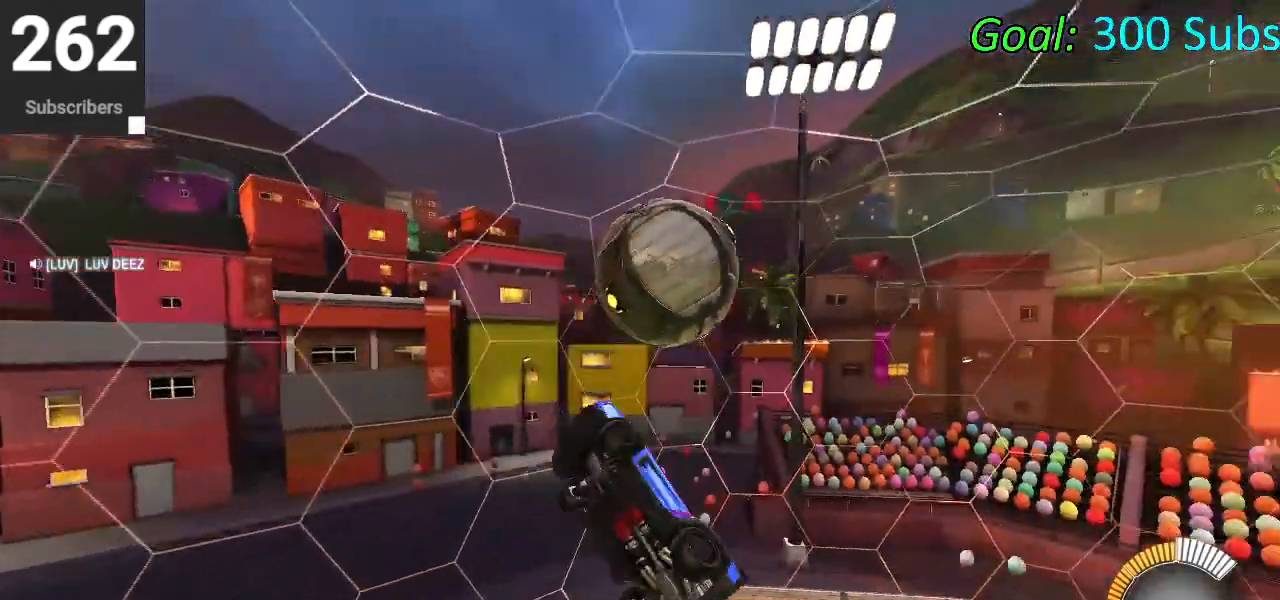
{"buttons": ["CIRCLE", "R1", "R2"], "left_stick": "right", "right_stick": "center", "events": [[33, "L1", "up"], [100, "CIRCLE", "down"], [150, "L1", "down"], [167, "R2", "down"], [183, "left_stick", "down-right"], [200, "CROSS", "down"], [300, "left_stick", "right"], [333, "L1", "up"], [400, "CROSS", "up"], [467, "R1", "down"]]}
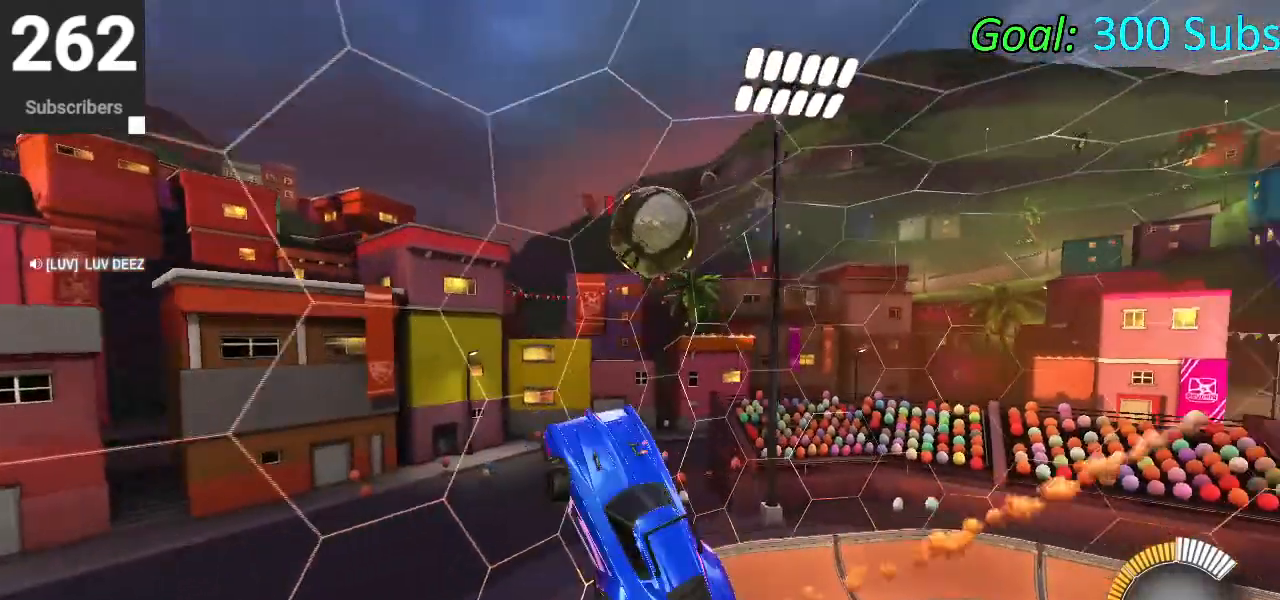
{"buttons": ["CIRCLE", "R2"], "left_stick": "right", "right_stick": "center", "events": [[250, "R1", "up"], [283, "L1", "down"], [450, "L1", "up"]]}
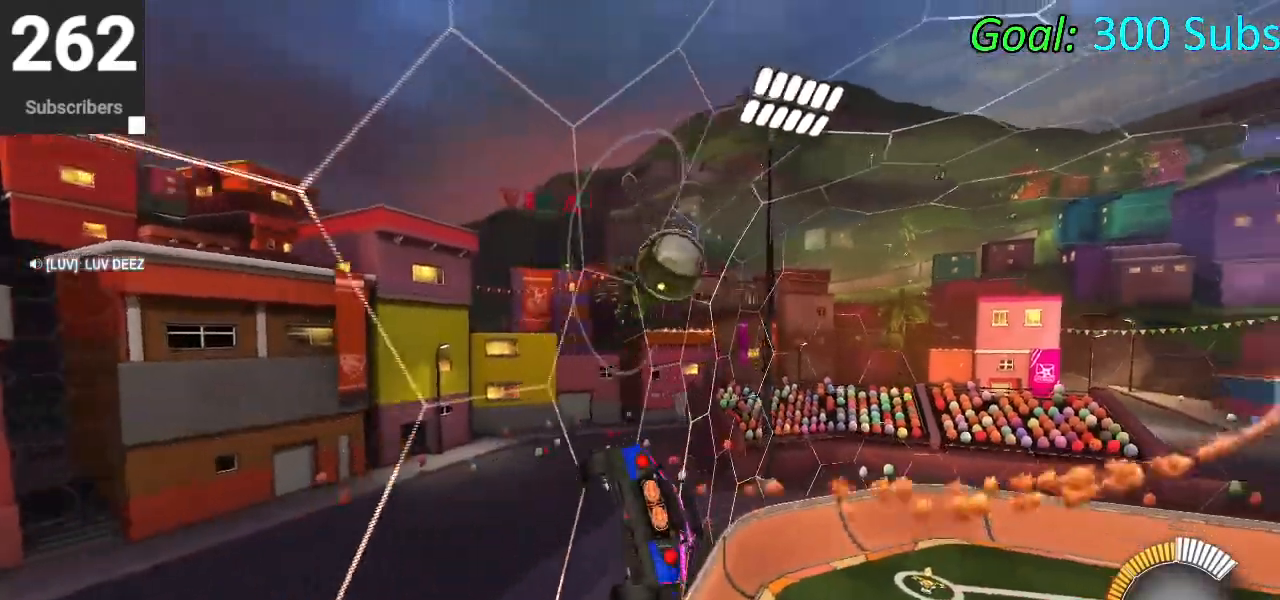
{"buttons": ["CIRCLE", "L1", "R2"], "left_stick": "down-left", "right_stick": "center", "events": [[50, "R1", "down"], [50, "left_stick", "center"], [183, "R1", "up"], [483, "L1", "down"], [483, "left_stick", "down-left"]]}
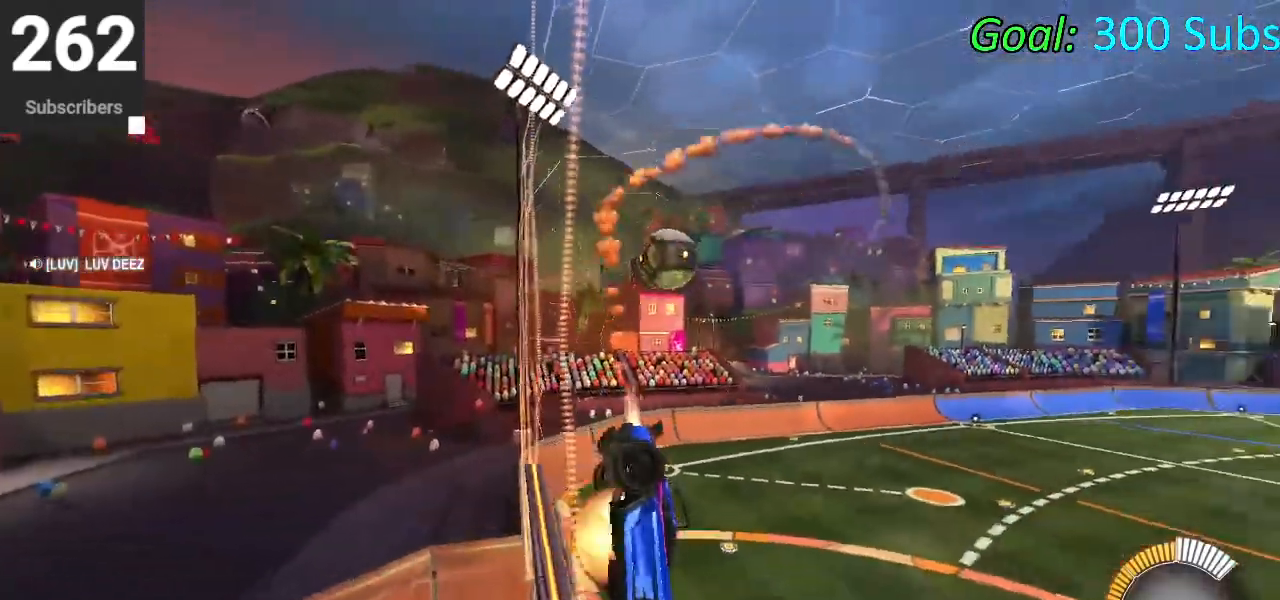
{"buttons": ["CIRCLE", "R2"], "left_stick": "right", "right_stick": "center", "events": [[17, "CROSS", "down"], [233, "CROSS", "up"], [433, "left_stick", "down-right"], [483, "L1", "up"], [483, "left_stick", "right"]]}
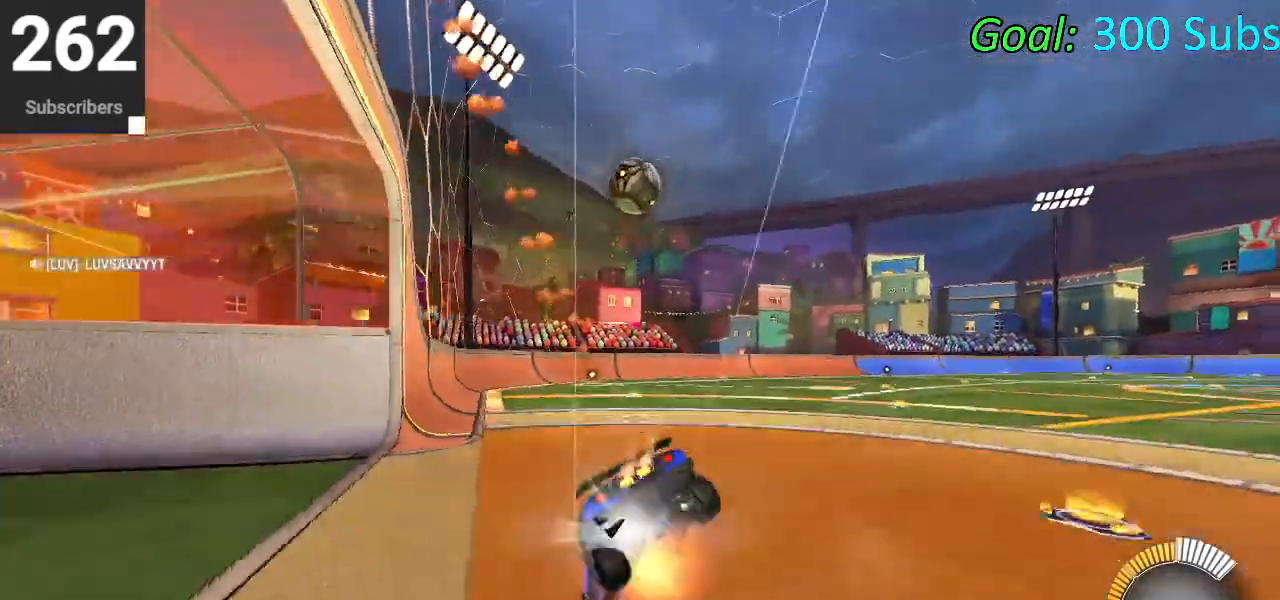
{"buttons": ["CIRCLE", "R2"], "left_stick": "up-right", "right_stick": "center", "events": [[17, "CROSS", "down"], [183, "CROSS", "up"], [233, "left_stick", "up-right"], [267, "L1", "down"], [267, "R1", "down"], [400, "L1", "up"], [433, "R1", "up"]]}
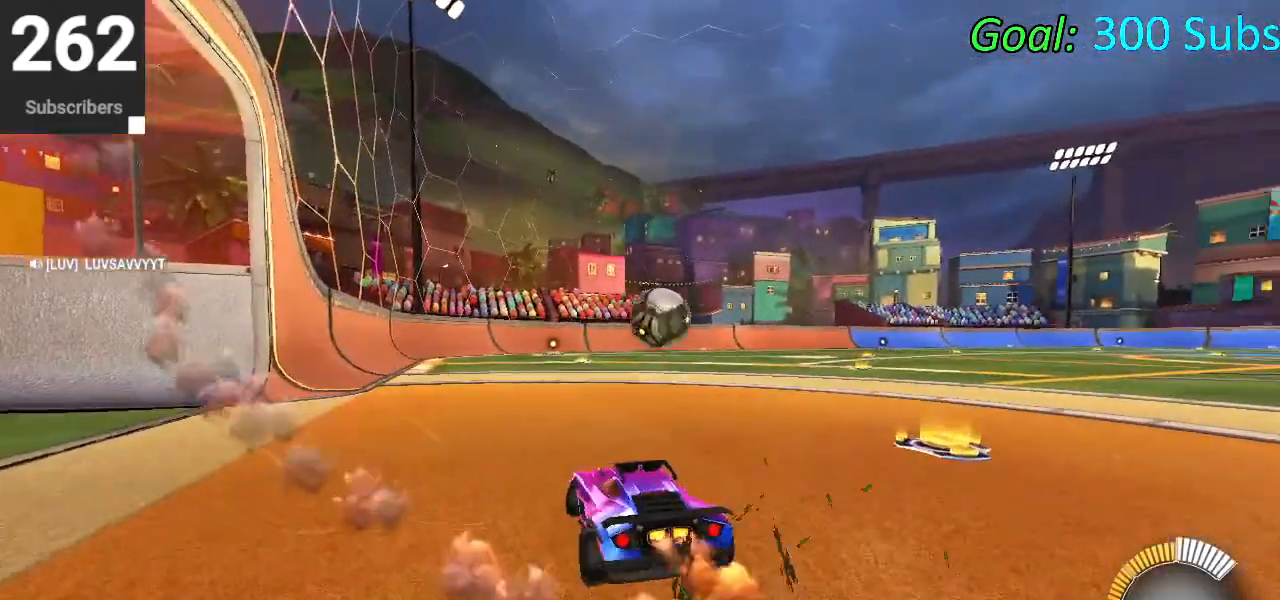
{"buttons": ["CIRCLE", "R2"], "left_stick": "center", "right_stick": "center", "events": [[50, "TRIANGLE", "down"], [100, "L1", "down"], [183, "R1", "down"], [183, "left_stick", "up"], [217, "TRIANGLE", "up"], [250, "L1", "up"], [300, "R1", "up"], [300, "left_stick", "center"]]}
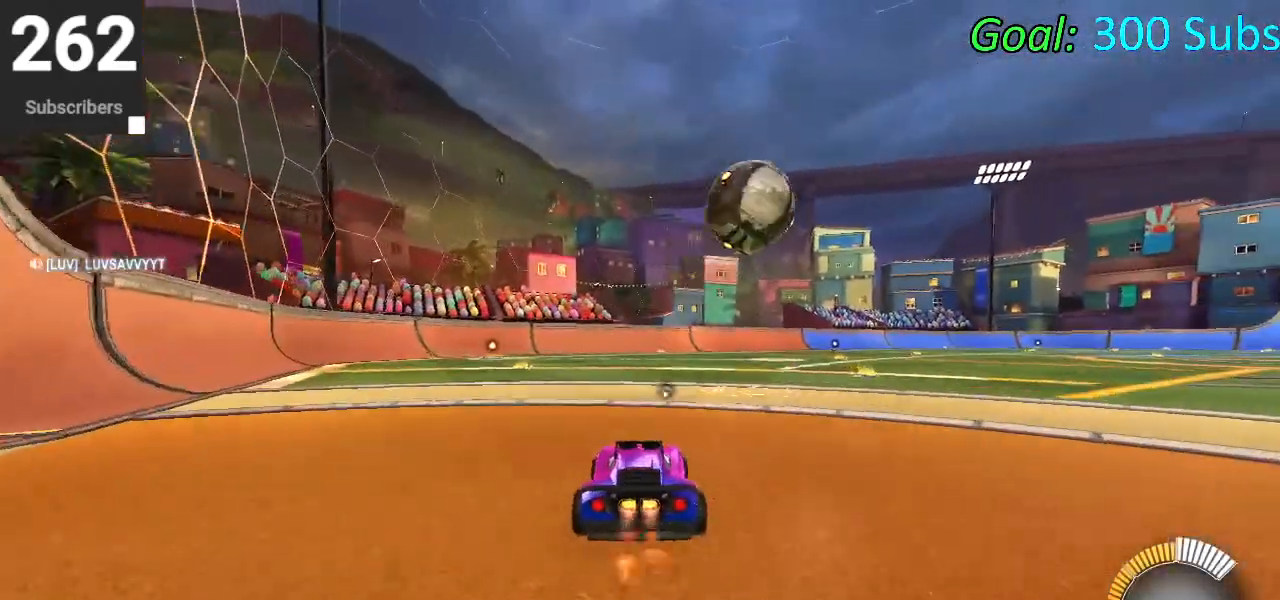
{"buttons": ["CIRCLE", "R2"], "left_stick": "center", "right_stick": "center", "events": []}
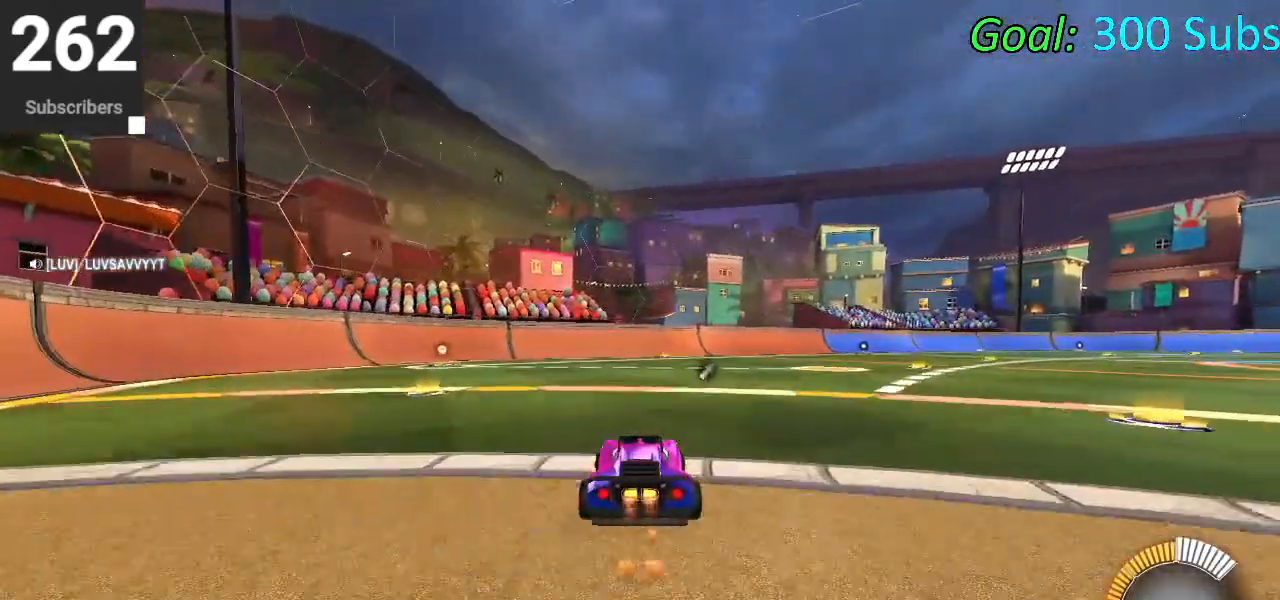
{"buttons": ["R2"], "left_stick": "center", "right_stick": "center", "events": [[100, "DPAD_DOWN", "down"], [167, "TRIANGLE", "down"], [233, "DPAD_DOWN", "up"], [267, "TRIANGLE", "up"], [333, "CIRCLE", "up"]]}
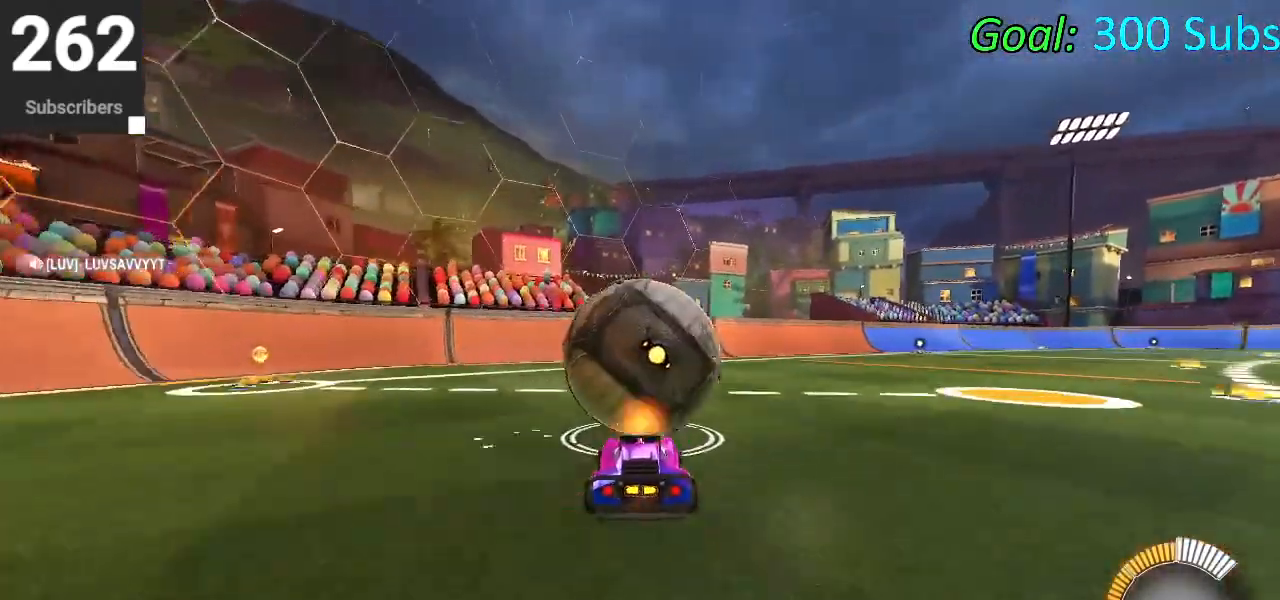
{"buttons": [], "left_stick": "center", "right_stick": "center", "events": [[283, "R2", "up"]]}
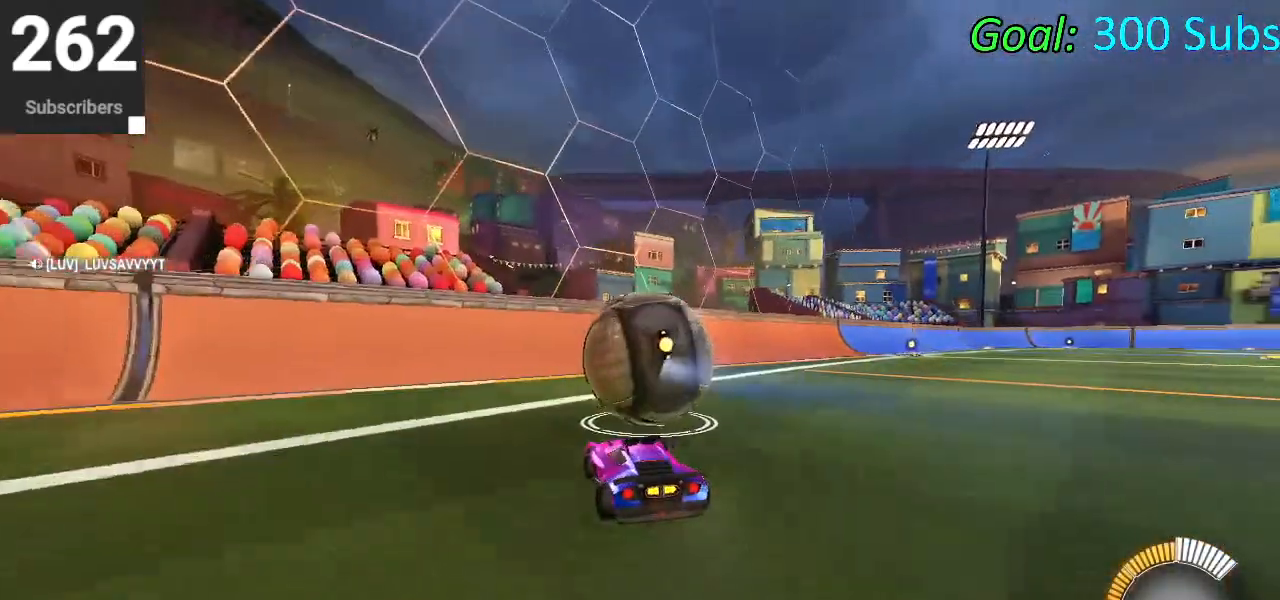
{"buttons": ["R2"], "left_stick": "center", "right_stick": "center", "events": [[33, "R2", "down"], [33, "left_stick", "up-right"], [183, "CIRCLE", "down"], [183, "left_stick", "center"], [250, "CIRCLE", "up"], [367, "left_stick", "up-right"], [433, "left_stick", "center"]]}
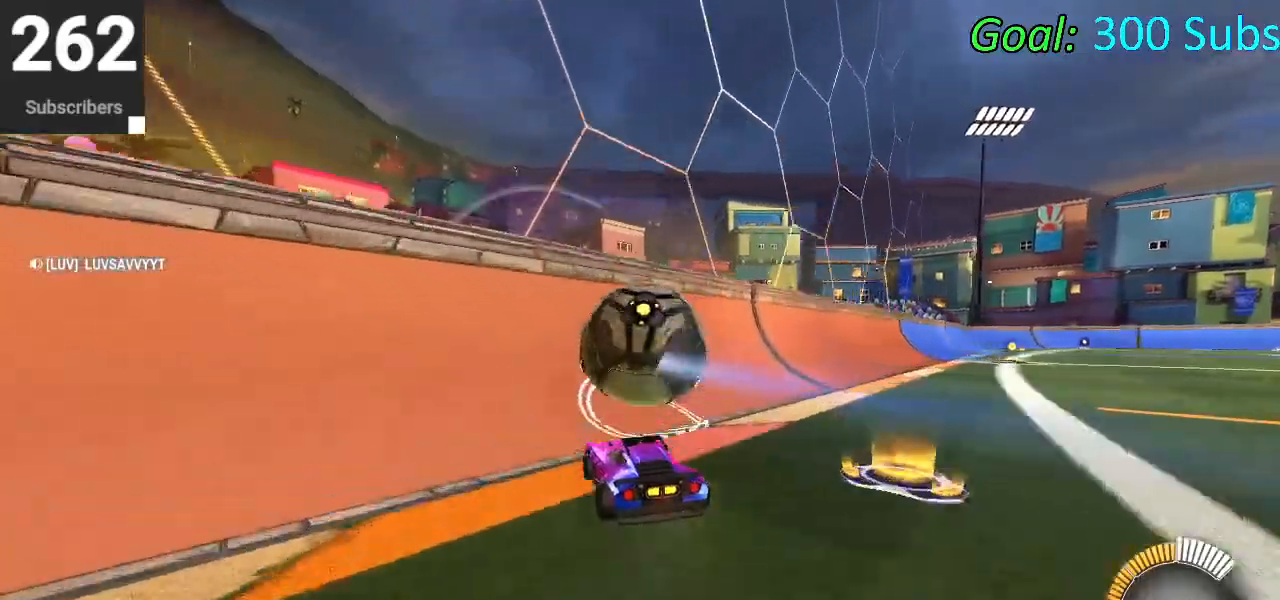
{"buttons": ["R2"], "left_stick": "right", "right_stick": "center", "events": [[150, "CIRCLE", "down"], [267, "CIRCLE", "up"], [283, "left_stick", "up-right"], [417, "left_stick", "center"], [483, "left_stick", "right"]]}
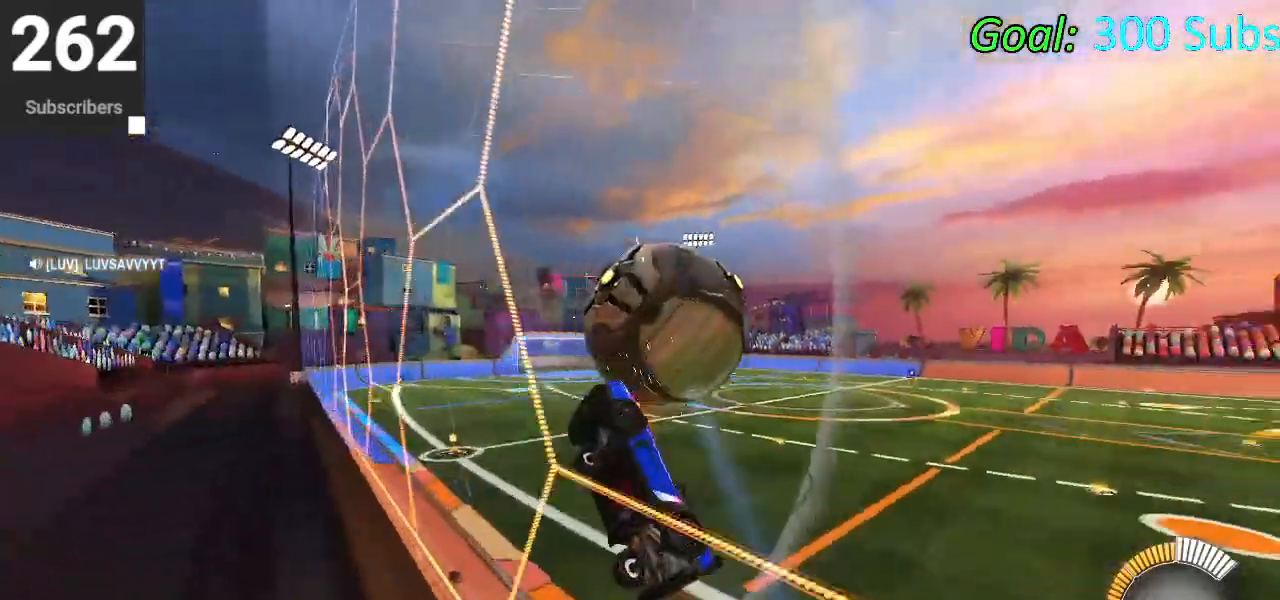
{"buttons": ["CIRCLE", "R2"], "left_stick": "down", "right_stick": "center", "events": [[17, "CROSS", "down"], [67, "L1", "down"], [167, "R2", "up"], [183, "CROSS", "up"], [183, "left_stick", "down"], [233, "left_stick", "down-left"], [433, "CIRCLE", "down"], [467, "left_stick", "down"], [483, "L1", "up"], [483, "R2", "down"]]}
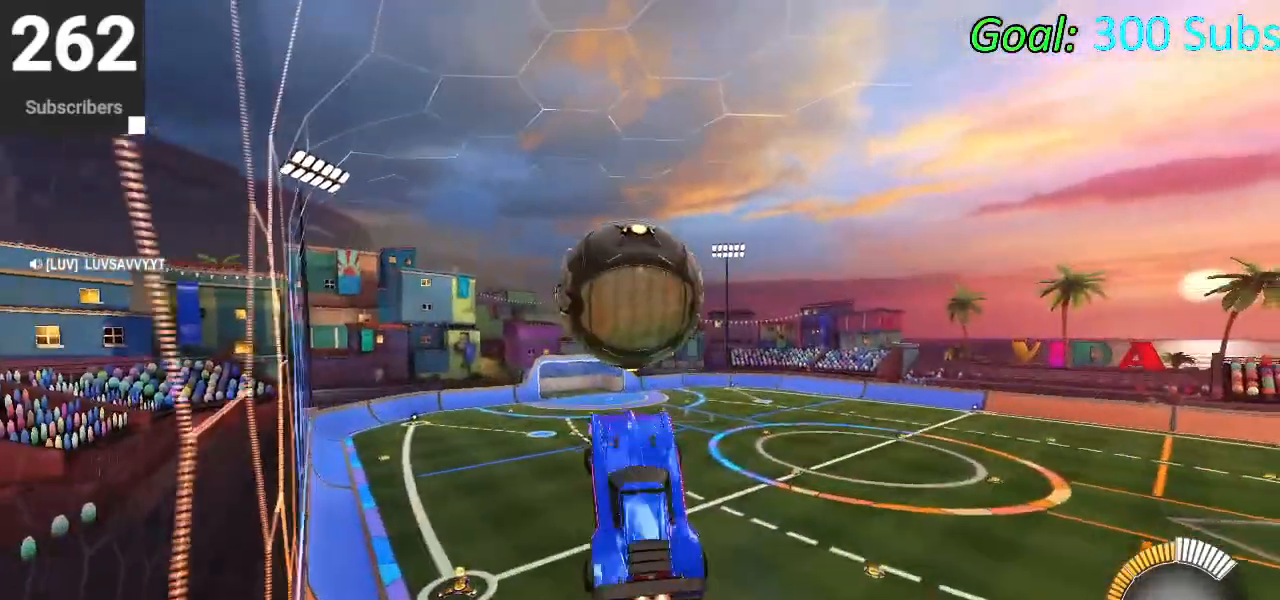
{"buttons": [], "left_stick": "down-right", "right_stick": "center", "events": [[17, "R2", "up"], [17, "left_stick", "down-right"], [33, "R2", "down"], [283, "R2", "up"], [467, "CIRCLE", "up"]]}
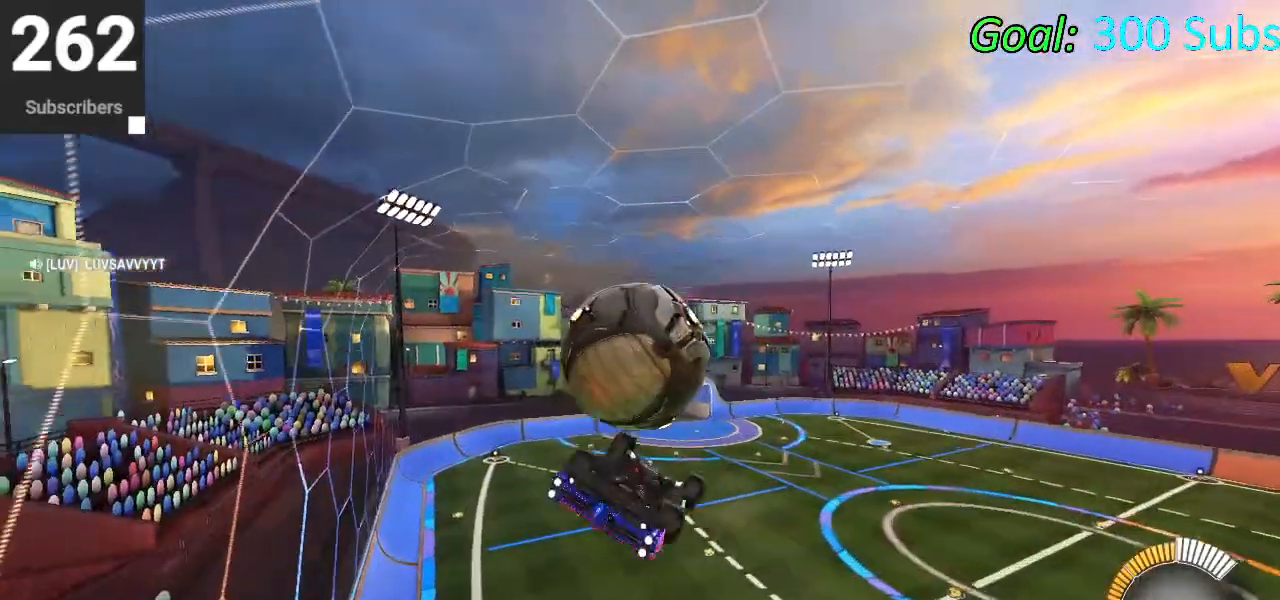
{"buttons": [], "left_stick": "center", "right_stick": "center", "events": [[133, "CROSS", "down"], [283, "left_stick", "center"], [317, "CROSS", "up"]]}
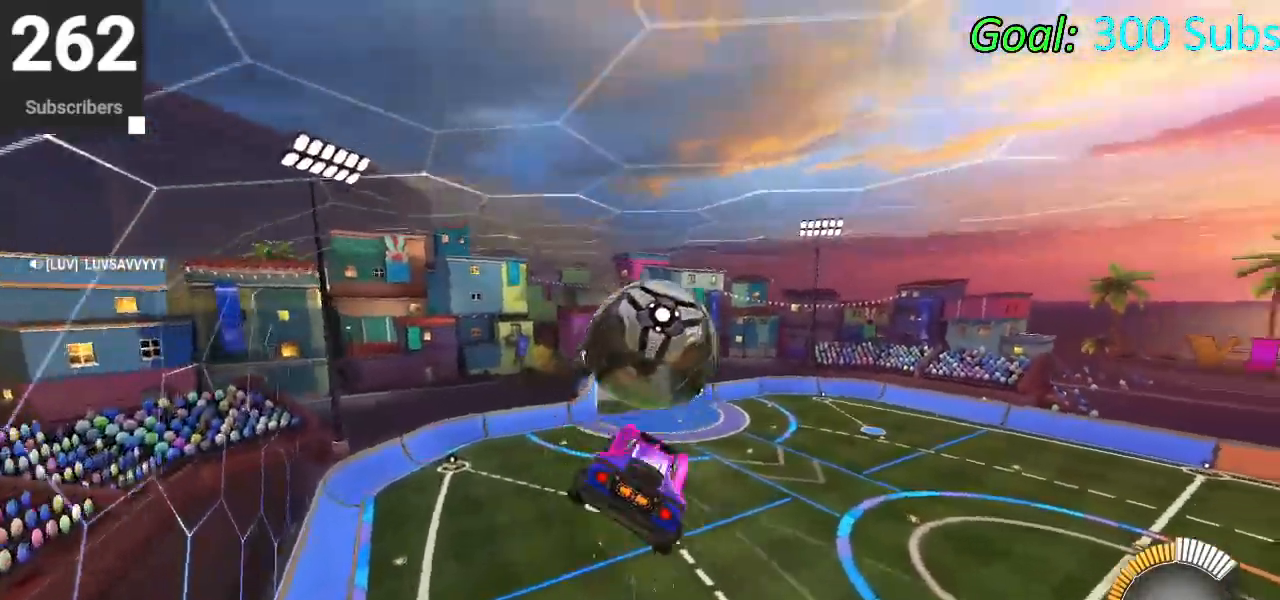
{"buttons": ["L1"], "left_stick": "up", "right_stick": "center", "events": [[17, "L1", "down"], [17, "left_stick", "up"], [350, "CIRCLE", "down"], [483, "CIRCLE", "up"]]}
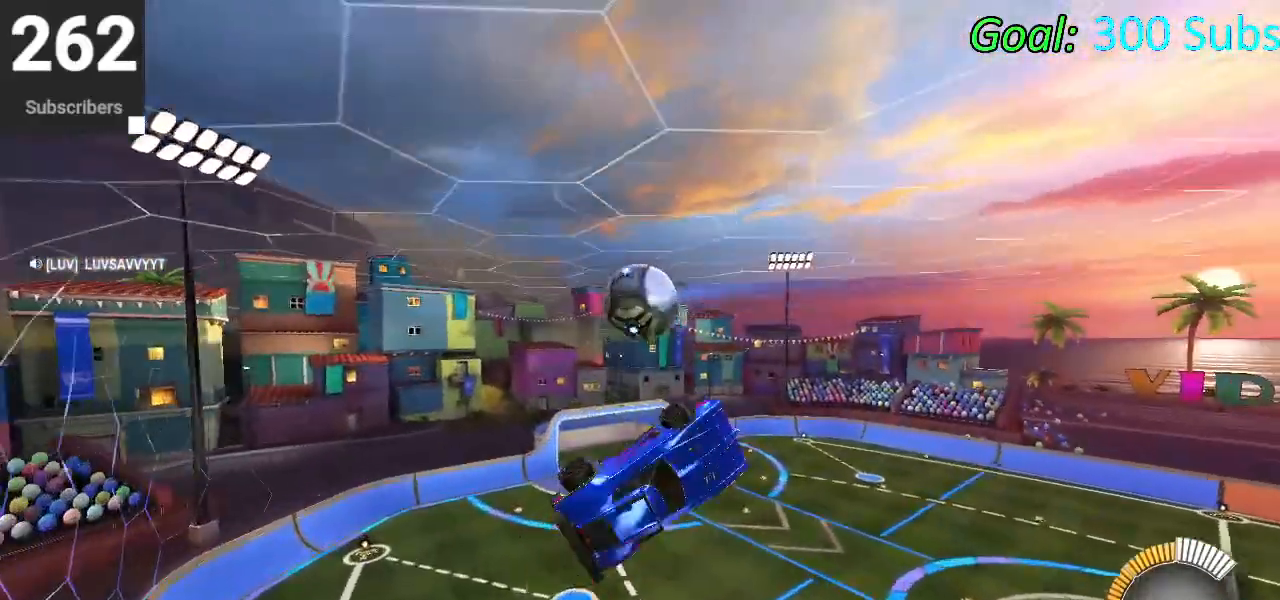
{"buttons": ["CIRCLE"], "left_stick": "down-right", "right_stick": "center", "events": [[50, "CIRCLE", "down"], [50, "left_stick", "up-left"], [167, "CIRCLE", "up"], [167, "left_stick", "left"], [283, "CIRCLE", "down"], [300, "left_stick", "down-left"], [367, "L1", "up"], [400, "CIRCLE", "up"], [467, "CIRCLE", "down"], [483, "left_stick", "down-right"]]}
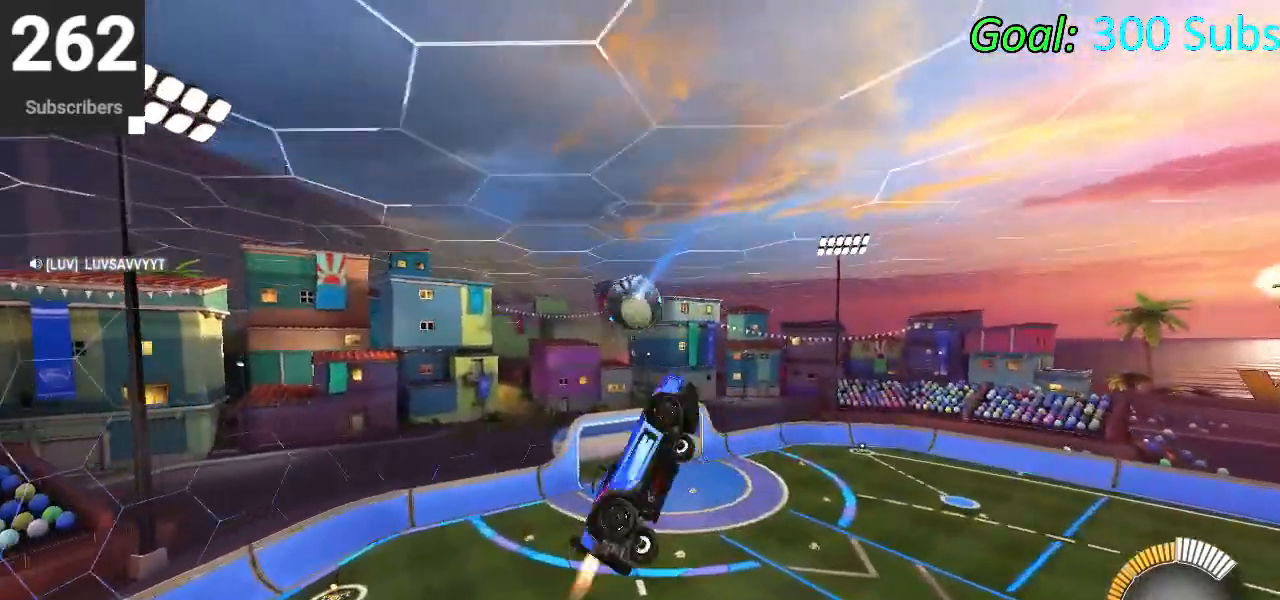
{"buttons": ["L1"], "left_stick": "right", "right_stick": "center", "events": [[17, "L1", "down"], [33, "left_stick", "right"], [117, "CIRCLE", "up"], [200, "CIRCLE", "down"], [200, "left_stick", "down"], [333, "CIRCLE", "up"], [400, "L1", "up"], [433, "left_stick", "right"], [500, "L1", "down"]]}
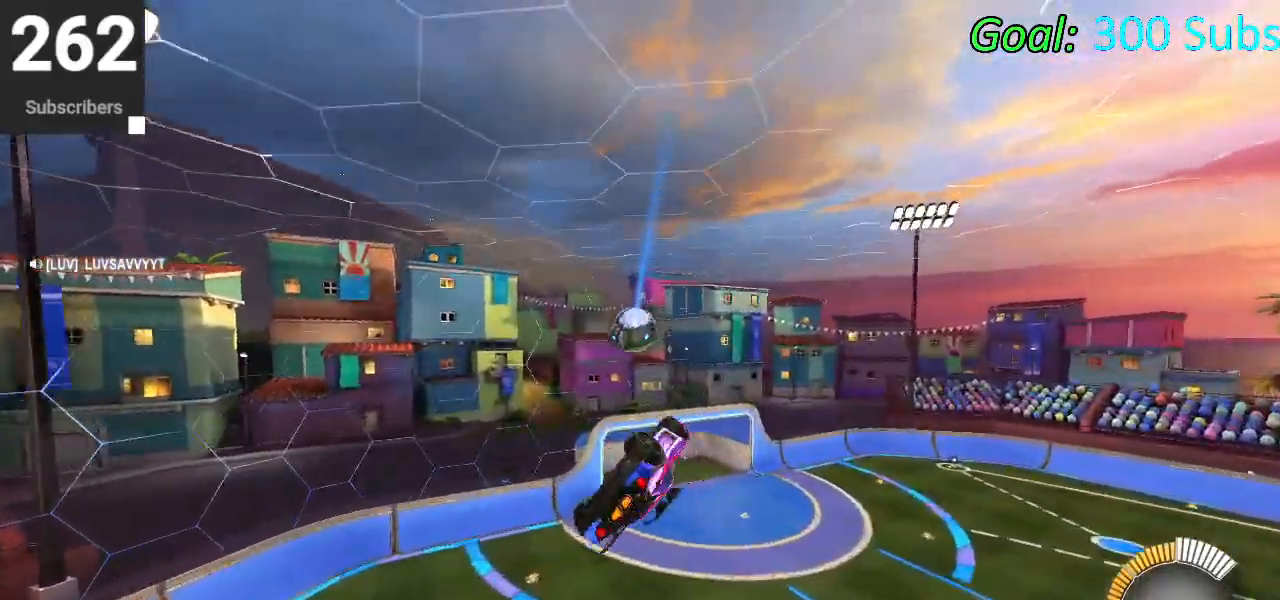
{"buttons": ["L1"], "left_stick": "down-right", "right_stick": "center", "events": [[33, "CIRCLE", "down"], [200, "left_stick", "down"], [317, "left_stick", "left"], [367, "left_stick", "center"], [450, "CIRCLE", "up"], [467, "left_stick", "down-right"]]}
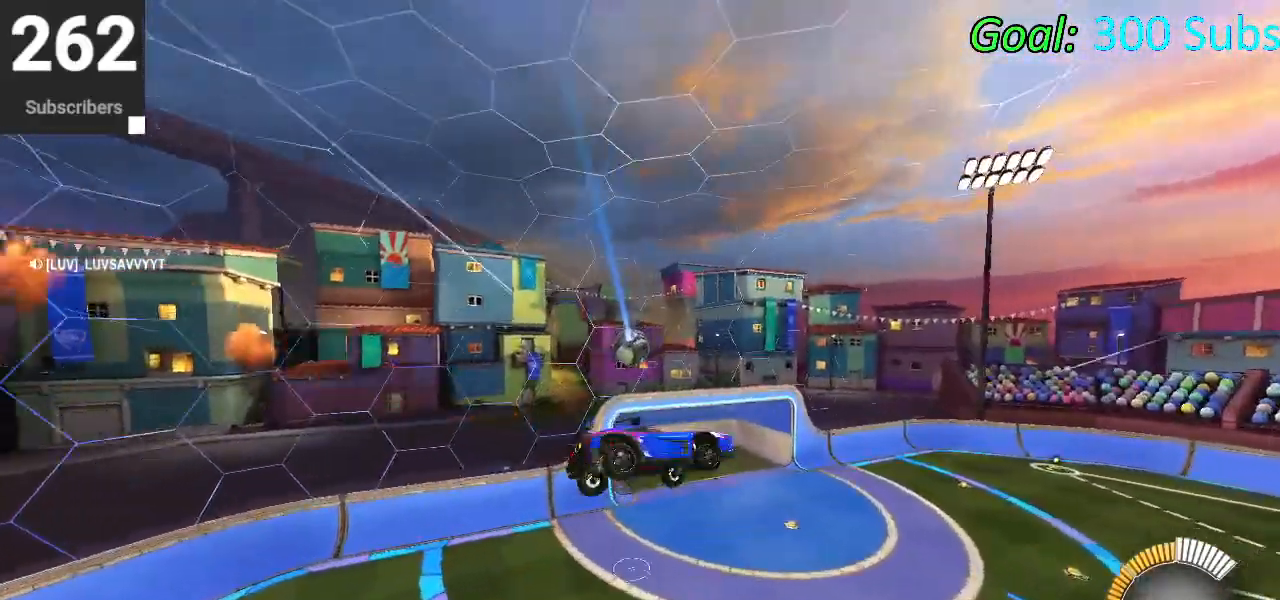
{"buttons": ["CIRCLE"], "left_stick": "up", "right_stick": "center", "events": [[233, "CIRCLE", "down"], [233, "L1", "up"], [233, "left_stick", "up-right"], [283, "left_stick", "up"]]}
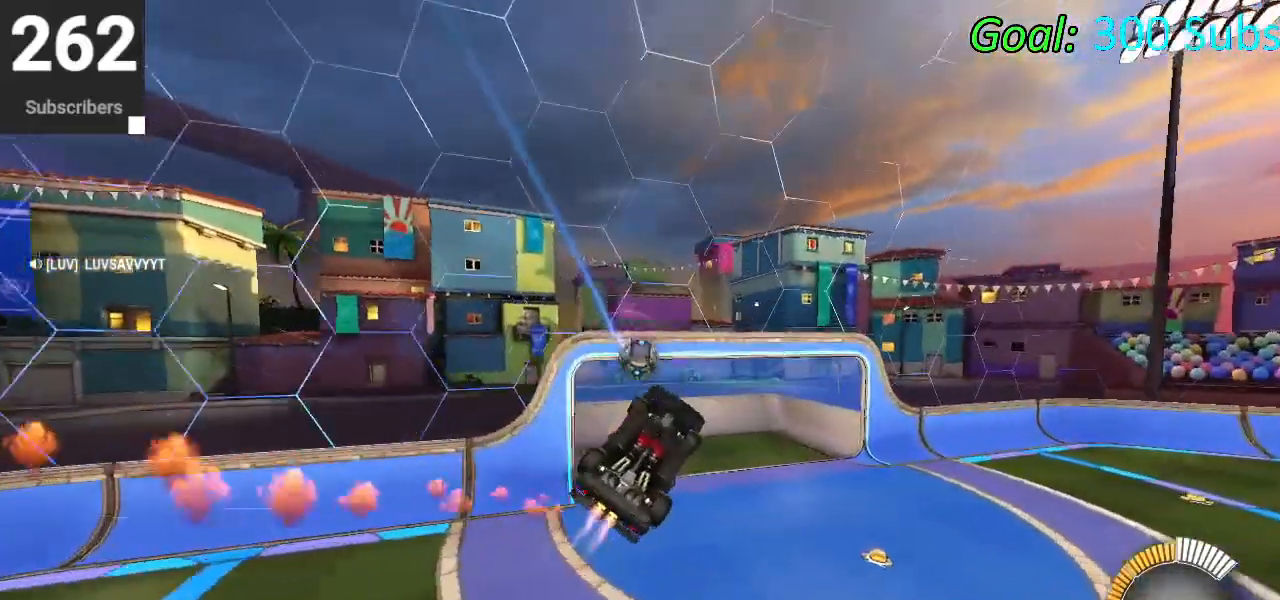
{"buttons": ["CIRCLE"], "left_stick": "down", "right_stick": "center", "events": [[83, "left_stick", "down"]]}
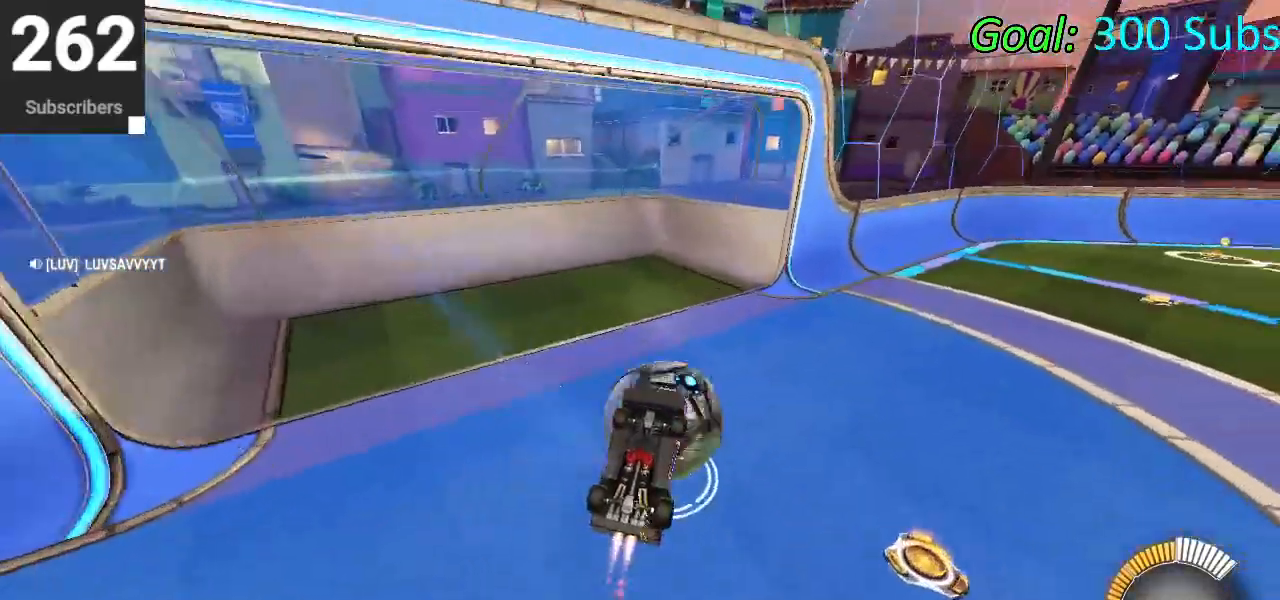
{"buttons": [], "left_stick": "center", "right_stick": "center", "events": [[150, "left_stick", "center"], [217, "R2", "down"], [367, "CIRCLE", "up"], [467, "R2", "up"]]}
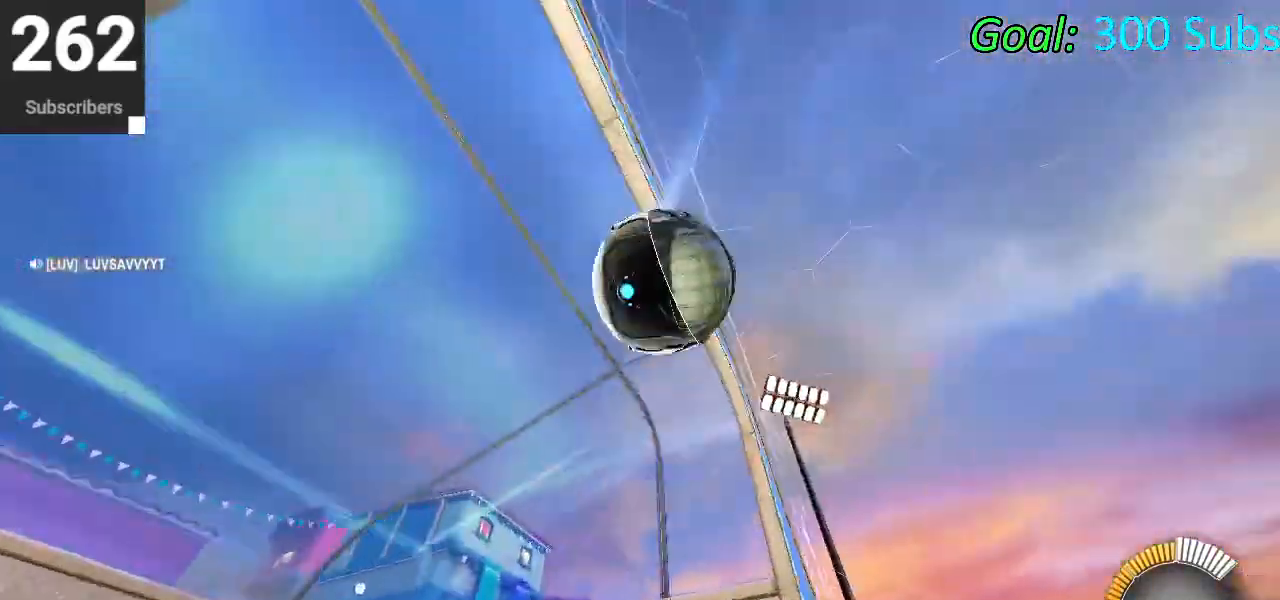
{"buttons": [], "left_stick": "center", "right_stick": "center", "events": []}
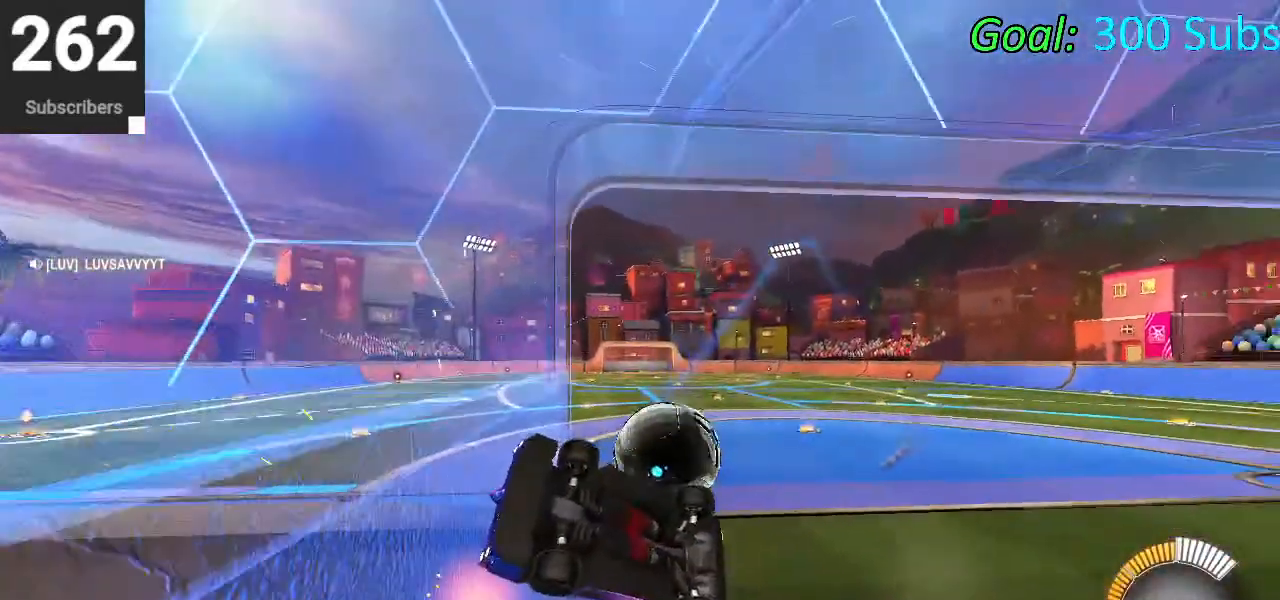
{"buttons": [], "left_stick": "center", "right_stick": "center", "events": []}
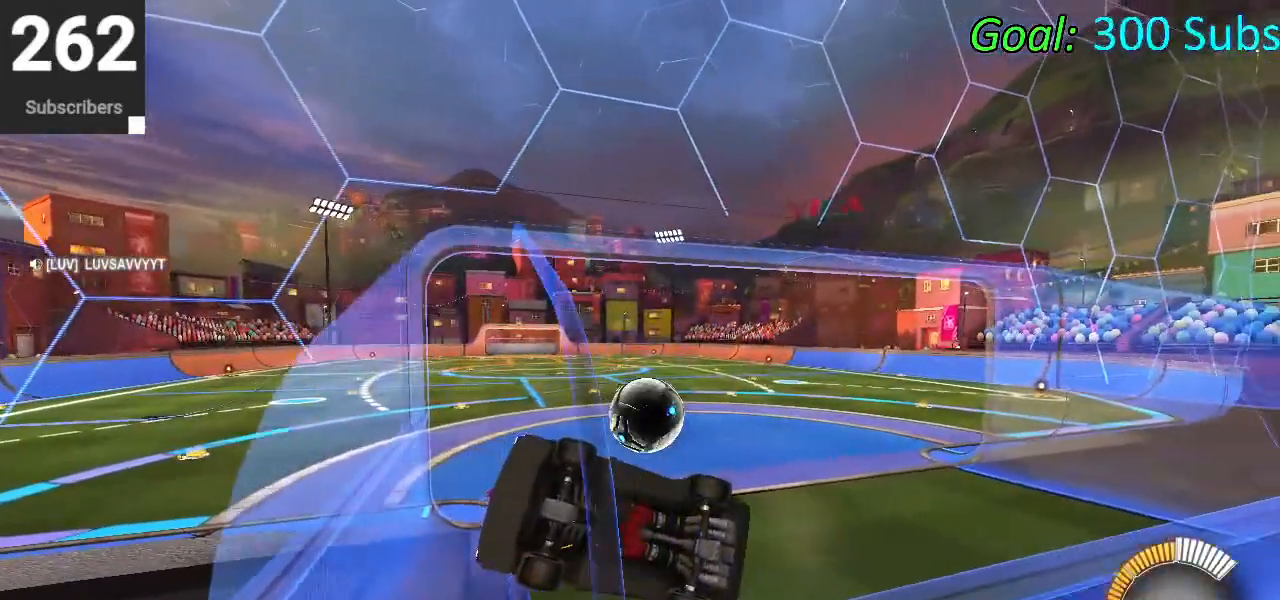
{"buttons": [], "left_stick": "center", "right_stick": "center", "events": [[83, "L3", "down"], [200, "L3", "up"]]}